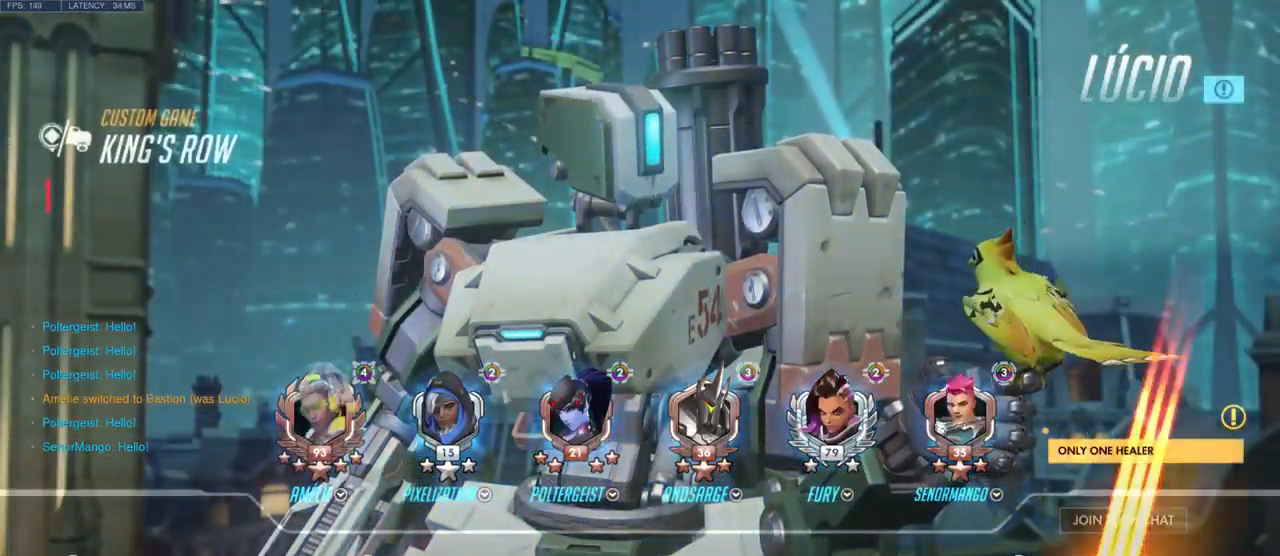
Gameplay with keyboard and mouse; each line is a JSON object with the keys and mouse buttons held at the frame after it. "events" lists presses ("down") and releases ("up") of "a", "ctrl", "d", "e", "q", "s", "shift", "space", "w", "mouse_left", "mouse_right", "mouse_mb4" and "mouse_mb5" between this image and that frame as [ms after this image, input, new state], when the widget could be followed in between. "mouse_left", "mouse_right", "mouse_mb4", "mouse_mb5" = the "left", "right", "mb4", "mb5" buttons of the "mouse" list. No other keys are recorded. Mouse movement is not recorded. Not read: mouse_wheel.
{"keys": [], "mouse": []}
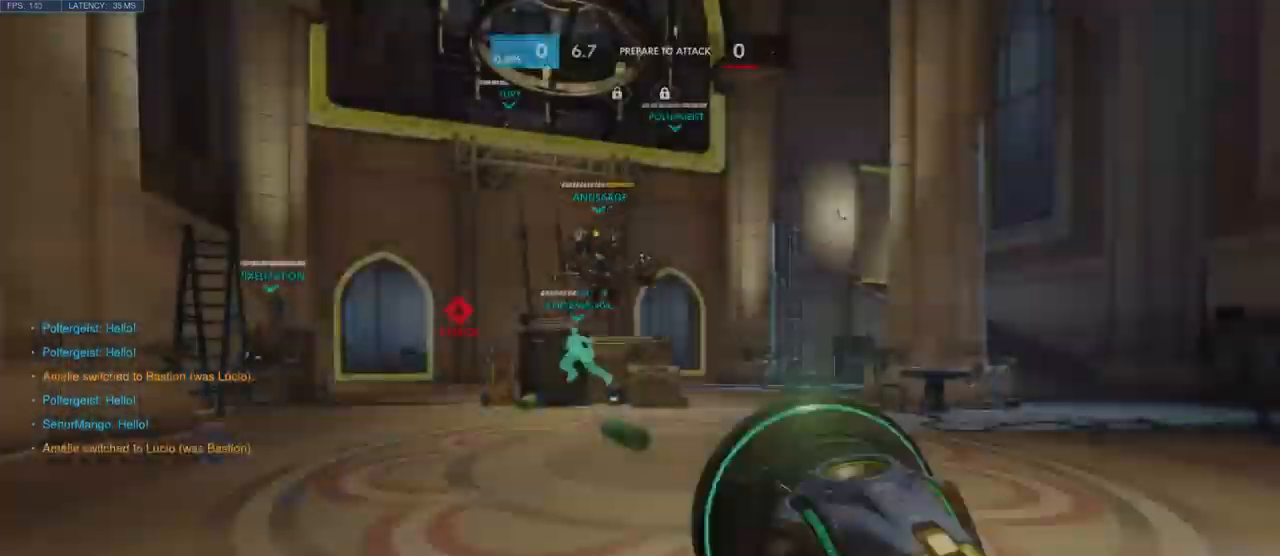
{"keys": ["w"], "mouse": [], "events": [[117, "w", "down"]]}
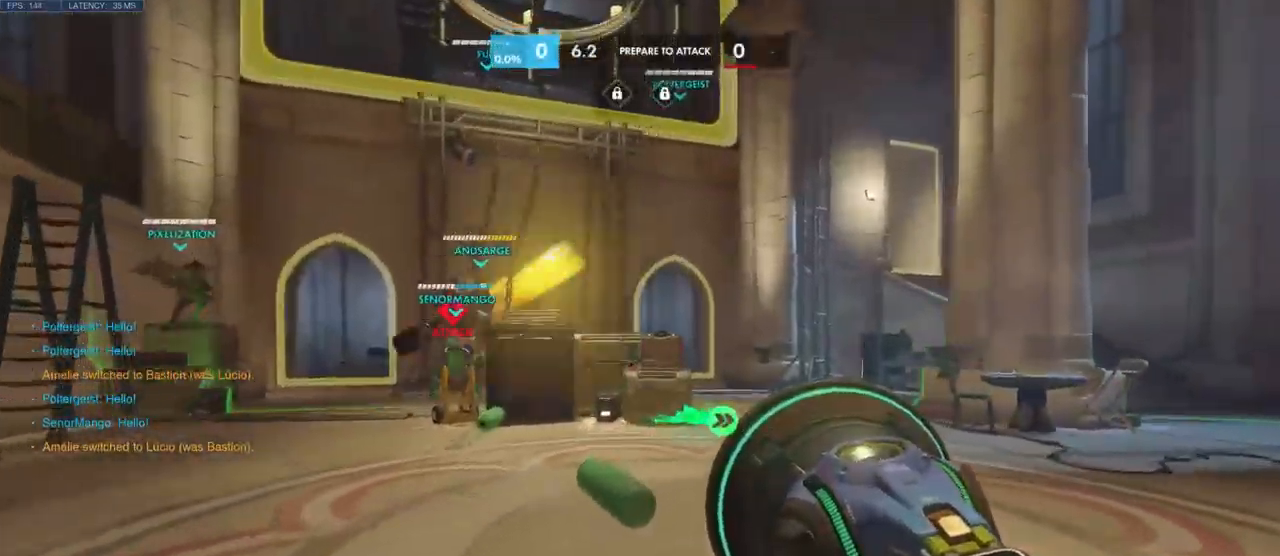
{"keys": ["w"], "mouse": [], "events": []}
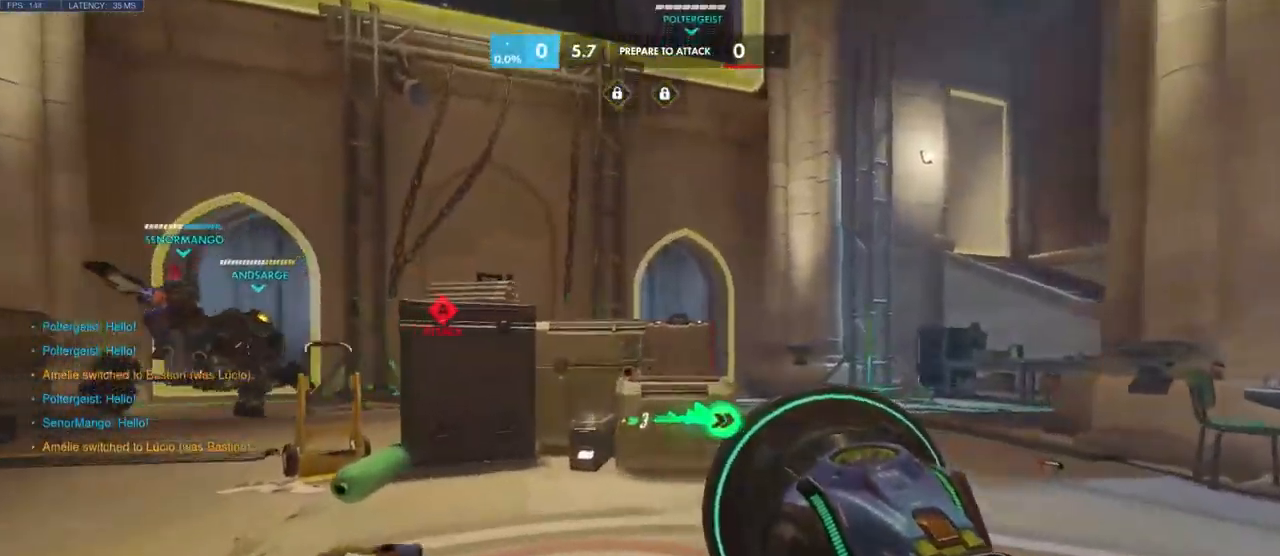
{"keys": ["w"], "mouse": [], "events": [[367, "space", "down"], [484, "space", "up"]]}
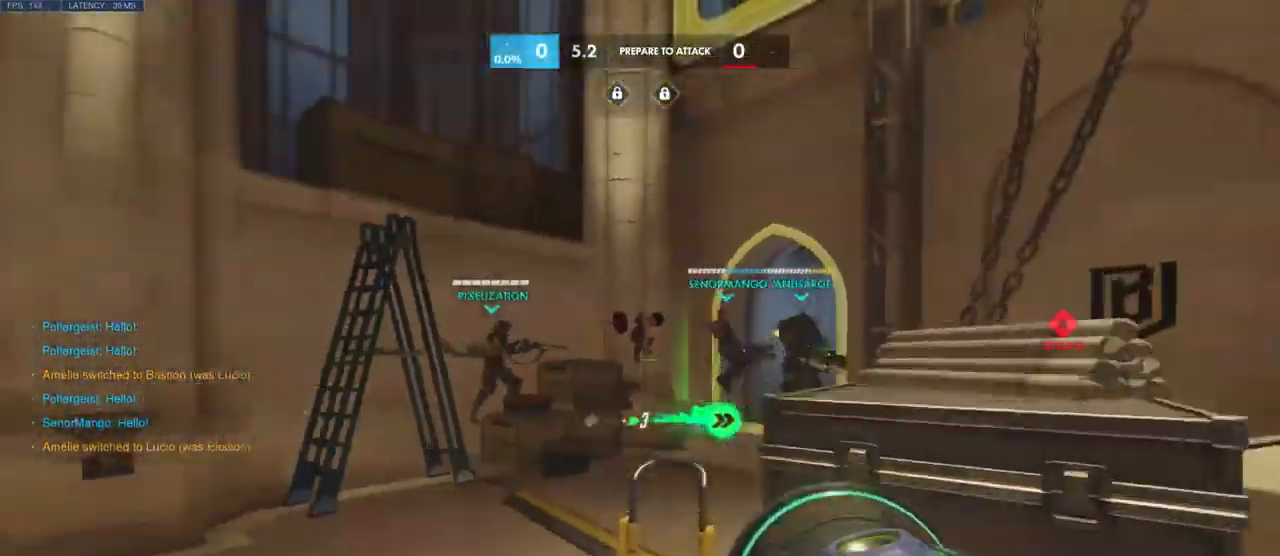
{"keys": ["space", "w"], "mouse": [], "events": [[67, "space", "down"], [167, "space", "up"], [250, "space", "down"], [367, "space", "up"], [484, "space", "down"]]}
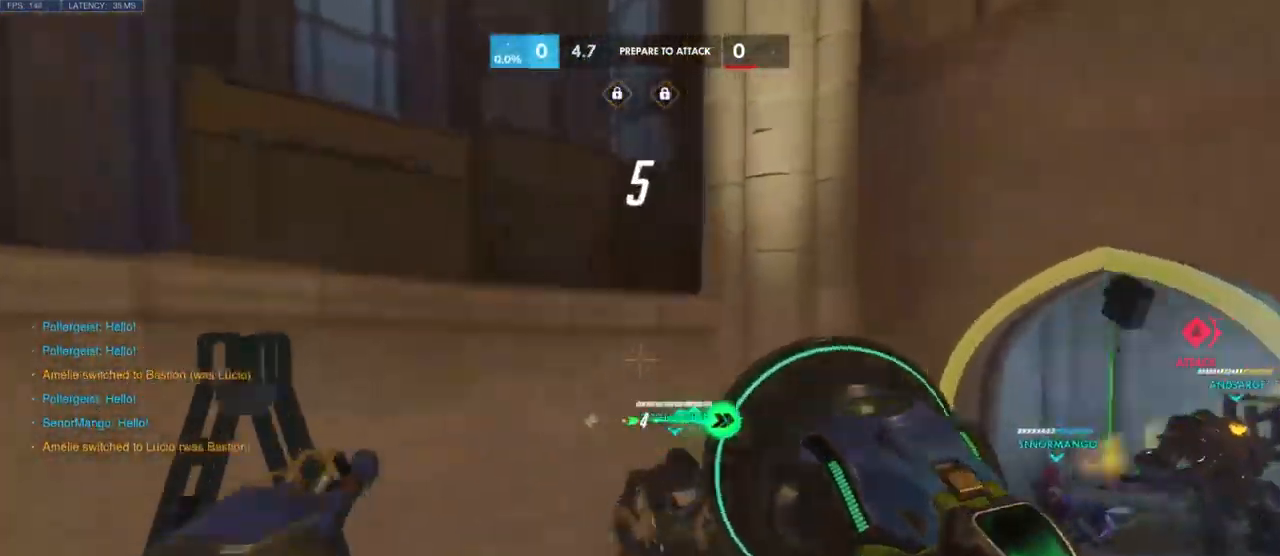
{"keys": ["d", "w"], "mouse": [], "events": [[67, "space", "up"], [400, "d", "down"]]}
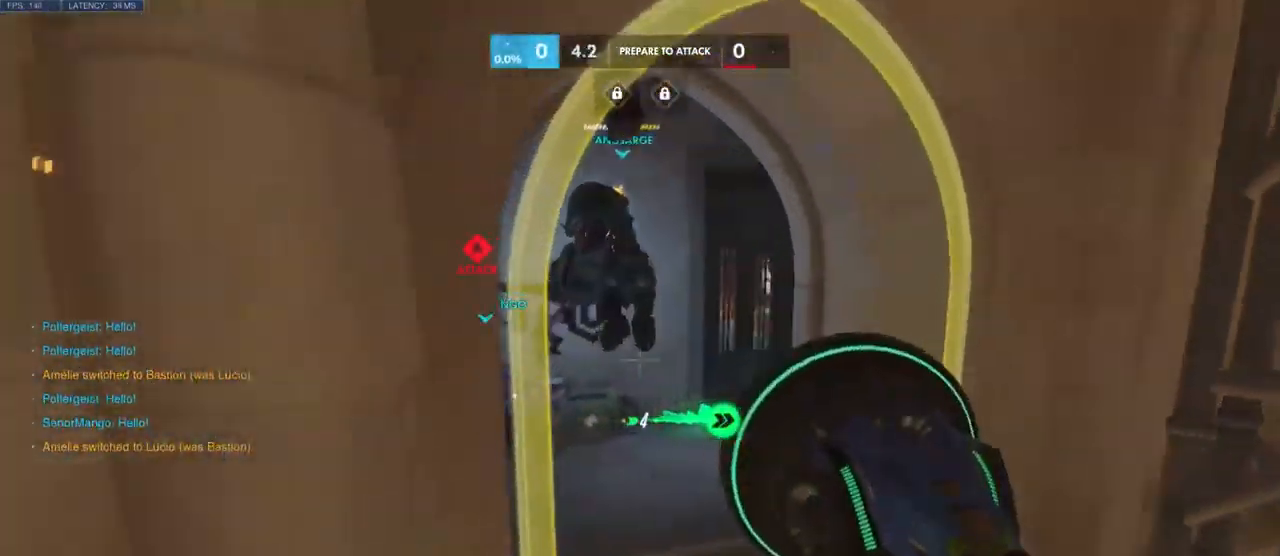
{"keys": ["d", "w"], "mouse": [], "events": [[17, "d", "up"], [467, "d", "down"]]}
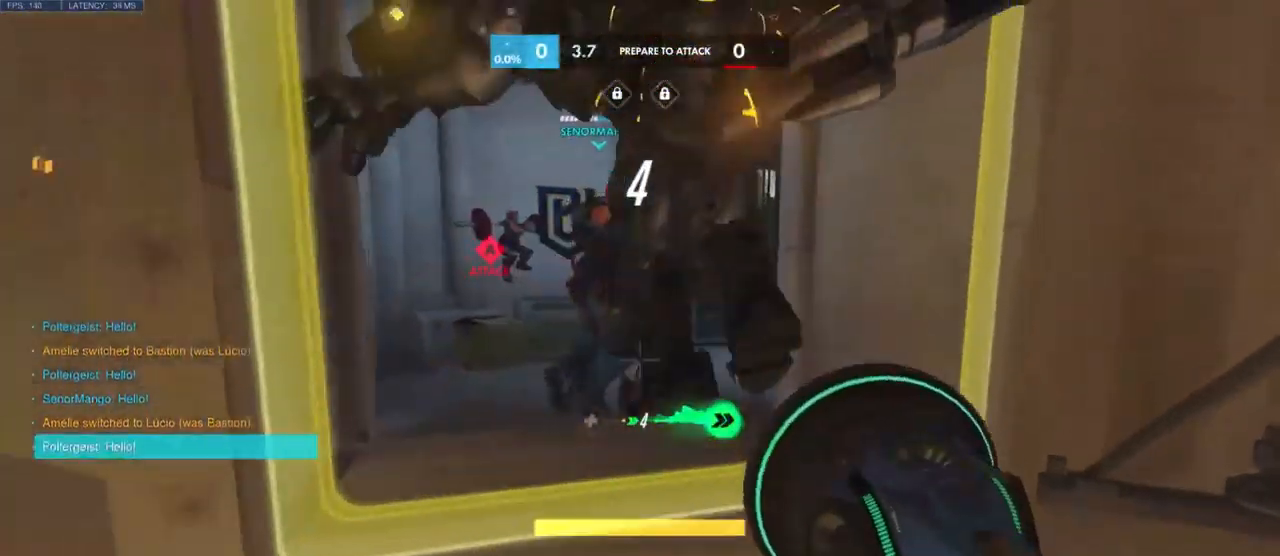
{"keys": ["w"], "mouse": [], "events": [[84, "d", "up"], [334, "space", "down"], [434, "space", "up"]]}
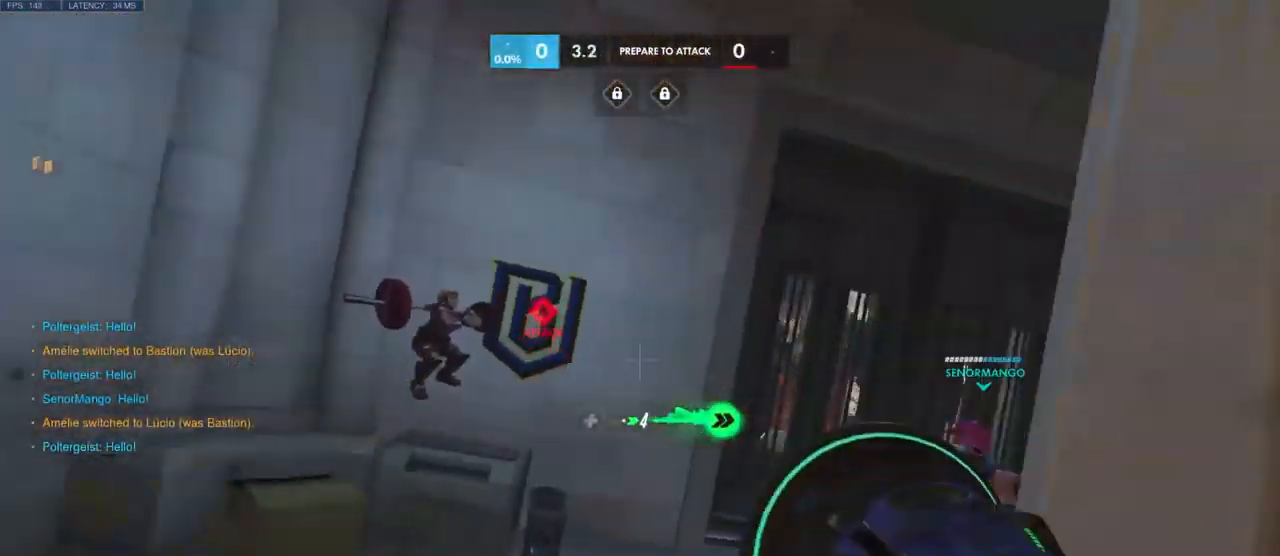
{"keys": ["a", "w"], "mouse": [], "events": [[17, "a", "down"], [34, "space", "down"], [150, "space", "up"]]}
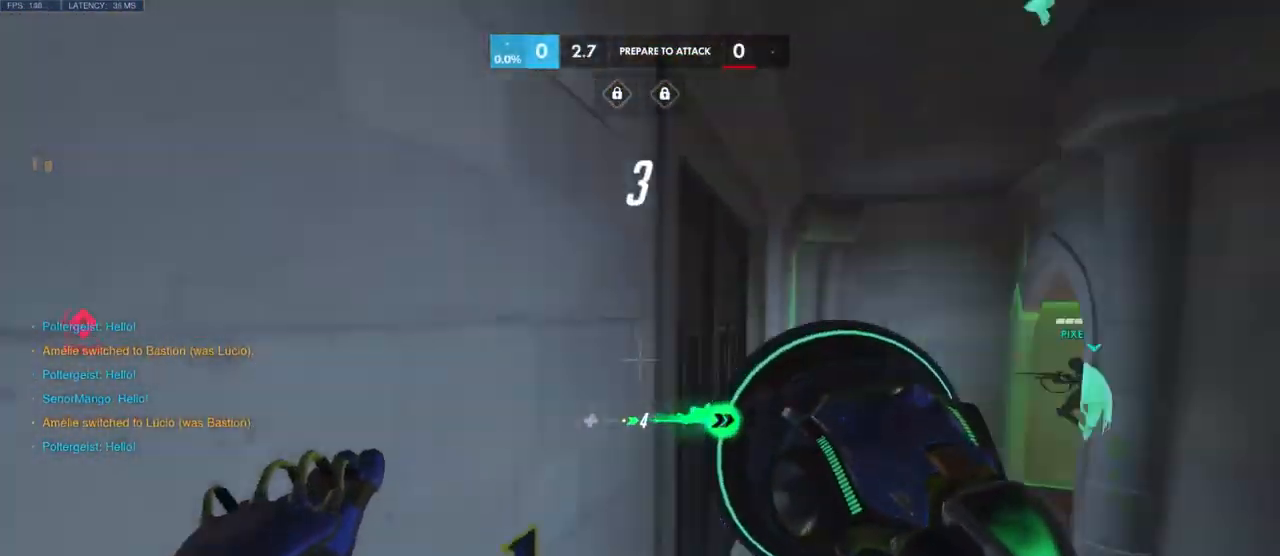
{"keys": ["d", "space"], "mouse": [], "events": [[67, "w", "up"], [167, "a", "up"], [217, "d", "down"], [450, "space", "down"]]}
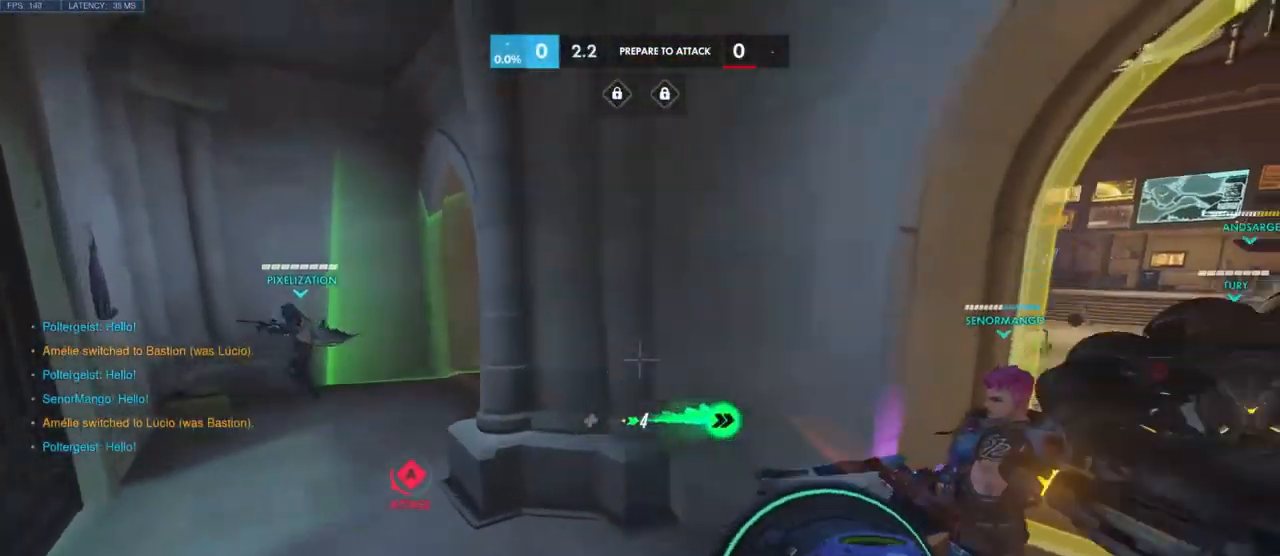
{"keys": ["a"], "mouse": [], "events": [[67, "space", "up"], [184, "w", "down"], [200, "s", "down"], [217, "q", "down"], [250, "s", "up"], [250, "w", "up"], [301, "q", "up"], [467, "d", "up"], [501, "a", "down"]]}
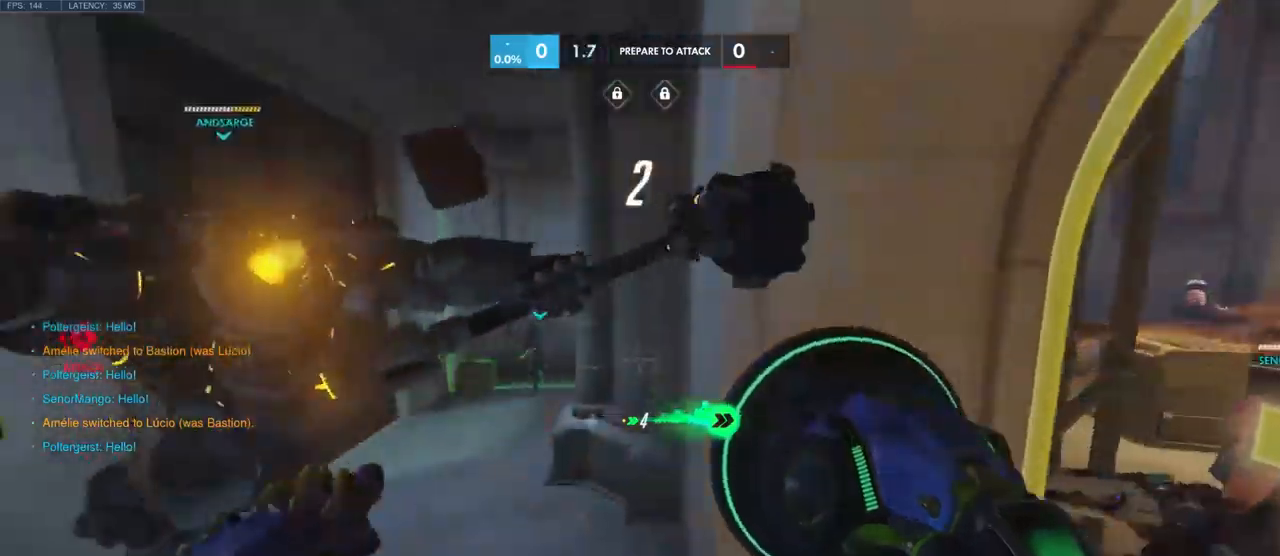
{"keys": ["a", "w"], "mouse": [], "events": [[200, "w", "down"], [300, "space", "down"], [416, "space", "up"]]}
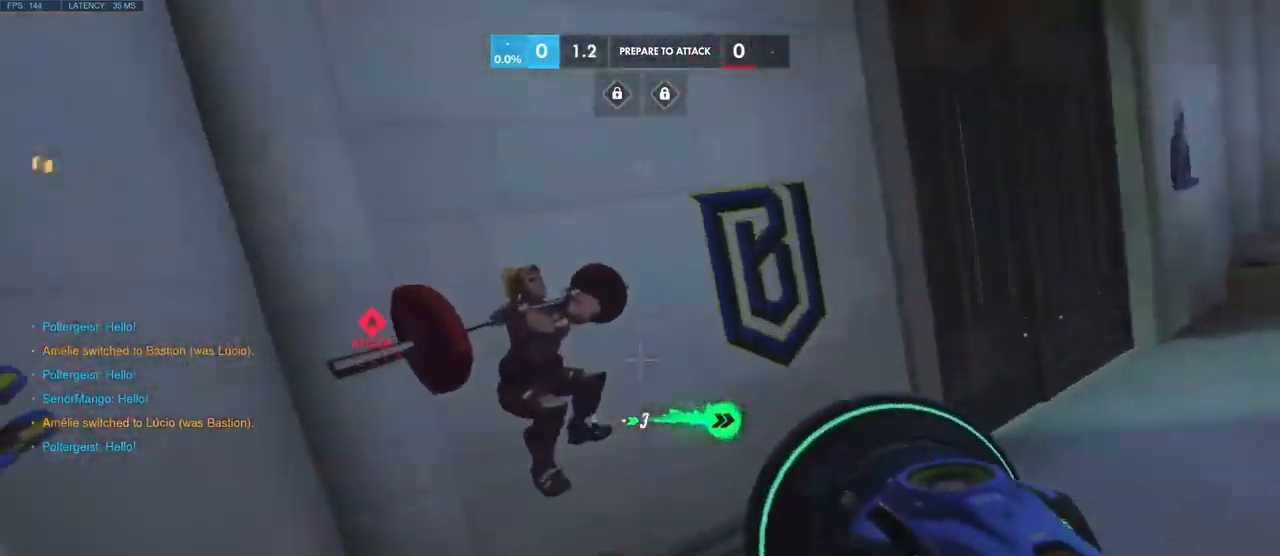
{"keys": ["s"], "mouse": [], "events": [[66, "space", "down"], [116, "w", "up"], [200, "space", "up"], [233, "mouse_mb5", "down"], [300, "mouse_mb5", "up"], [350, "s", "down"], [400, "a", "up"]]}
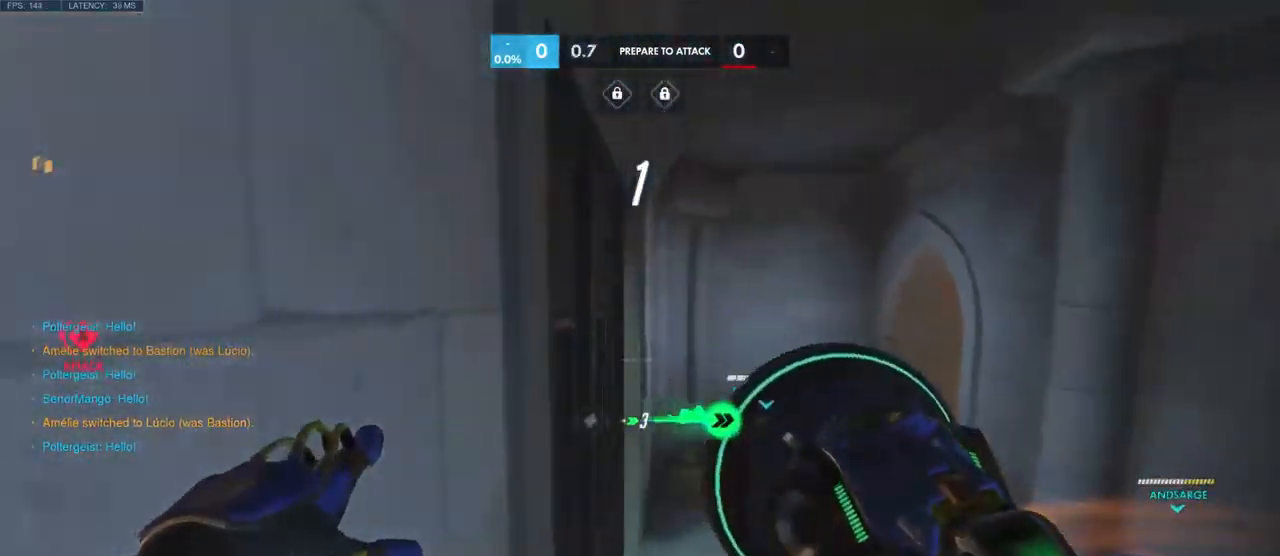
{"keys": ["d"], "mouse": [], "events": [[450, "d", "down"], [450, "s", "up"]]}
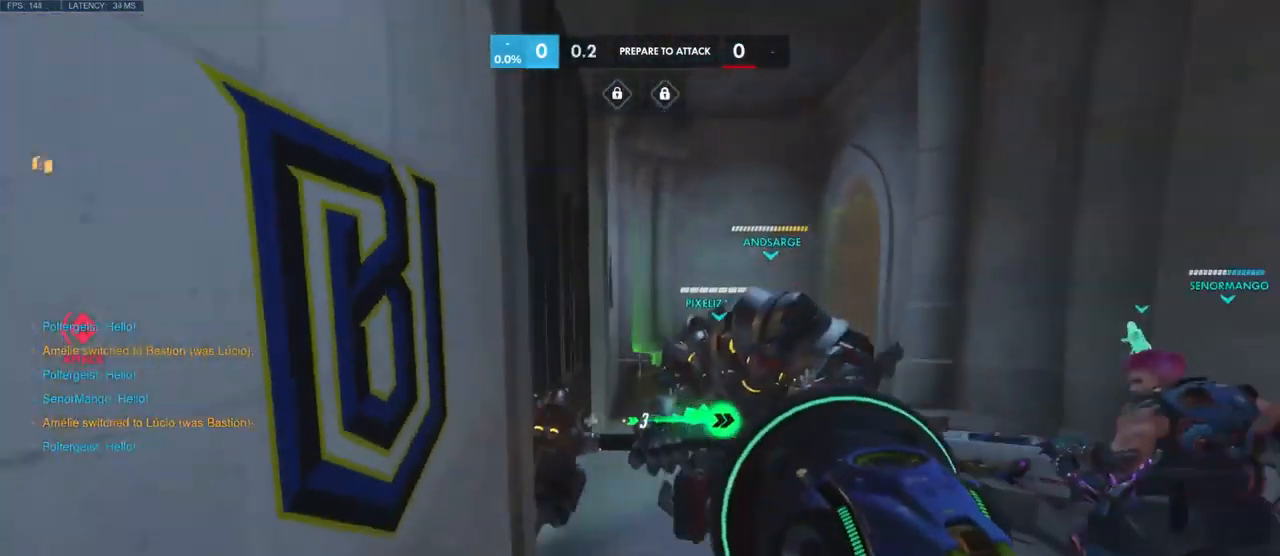
{"keys": ["w"], "mouse": [], "events": [[250, "d", "up"], [250, "w", "down"]]}
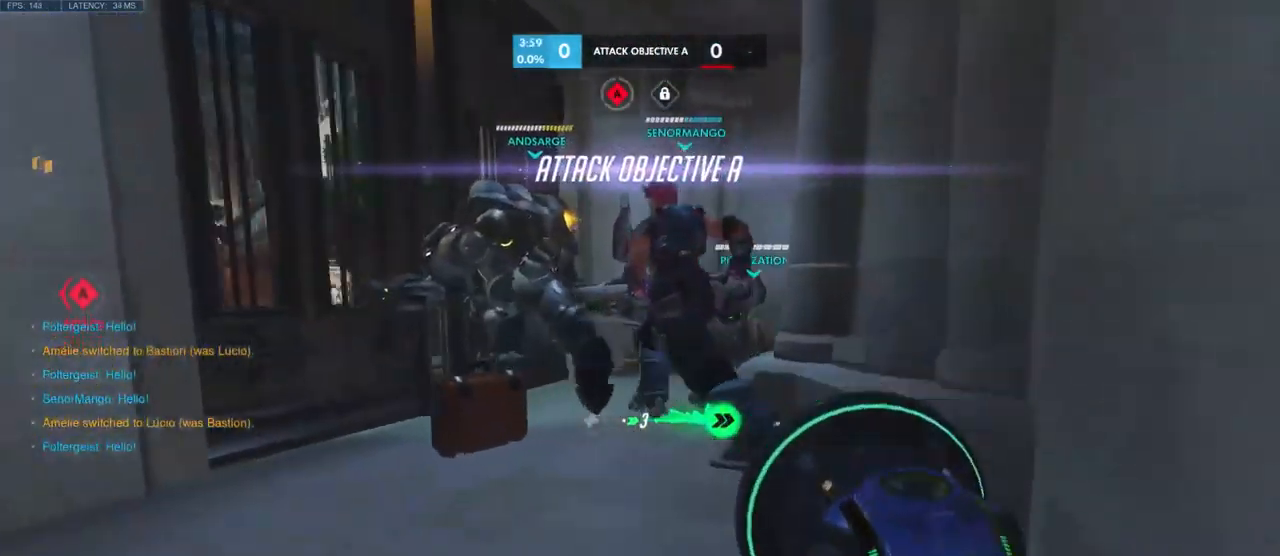
{"keys": ["d"], "mouse": [], "events": [[250, "d", "down"], [366, "w", "up"]]}
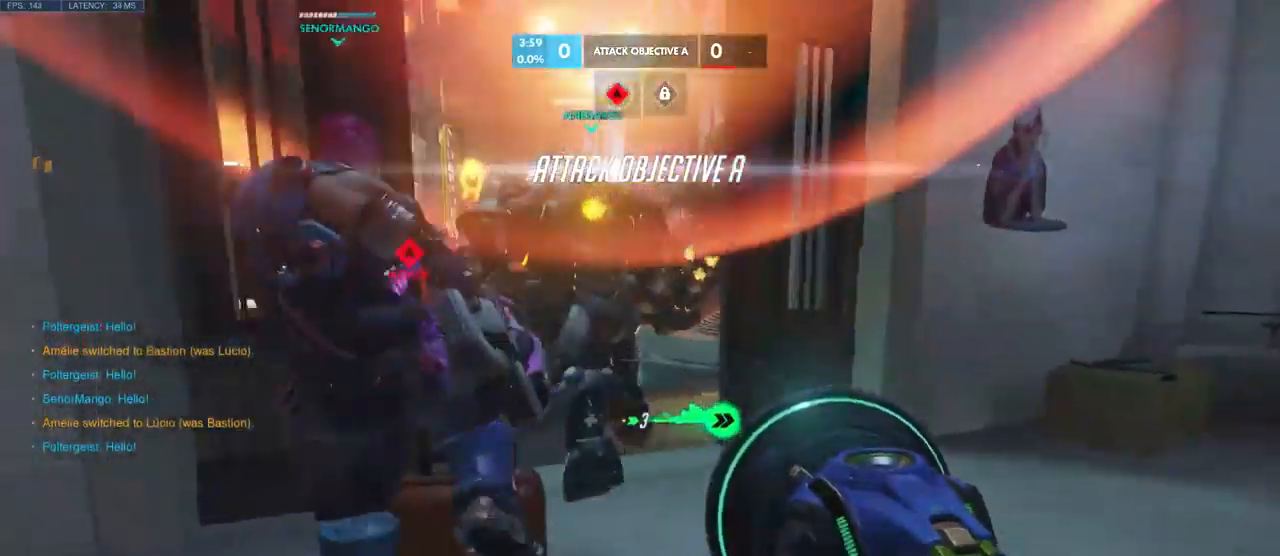
{"keys": ["w"], "mouse": [], "events": [[433, "w", "down"], [450, "d", "up"]]}
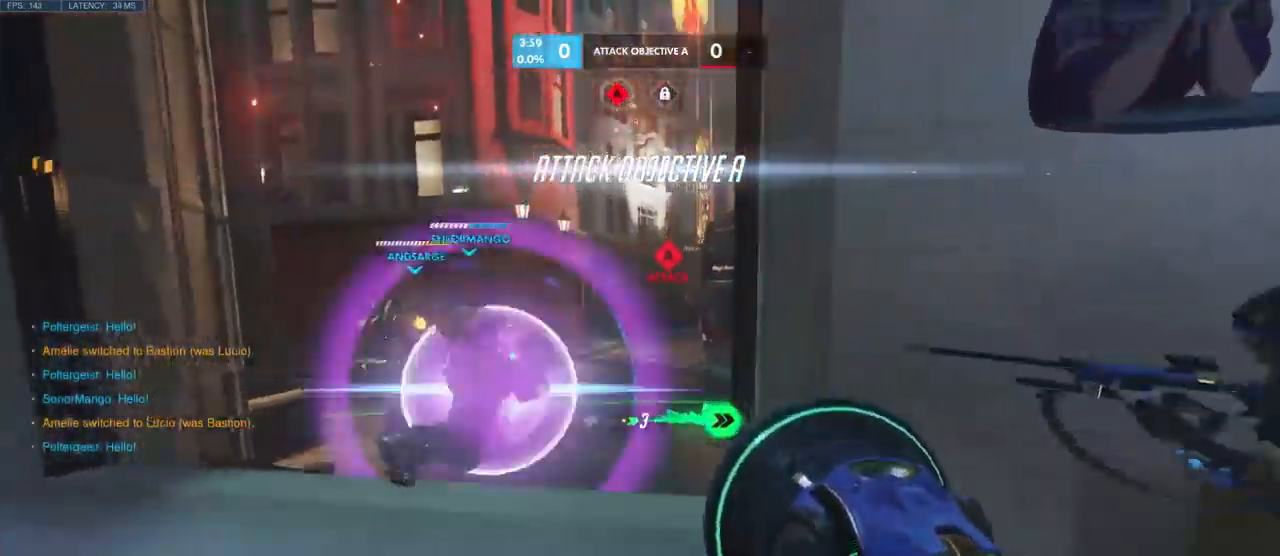
{"keys": ["w"], "mouse": [], "events": [[16, "a", "down"], [183, "a", "up"]]}
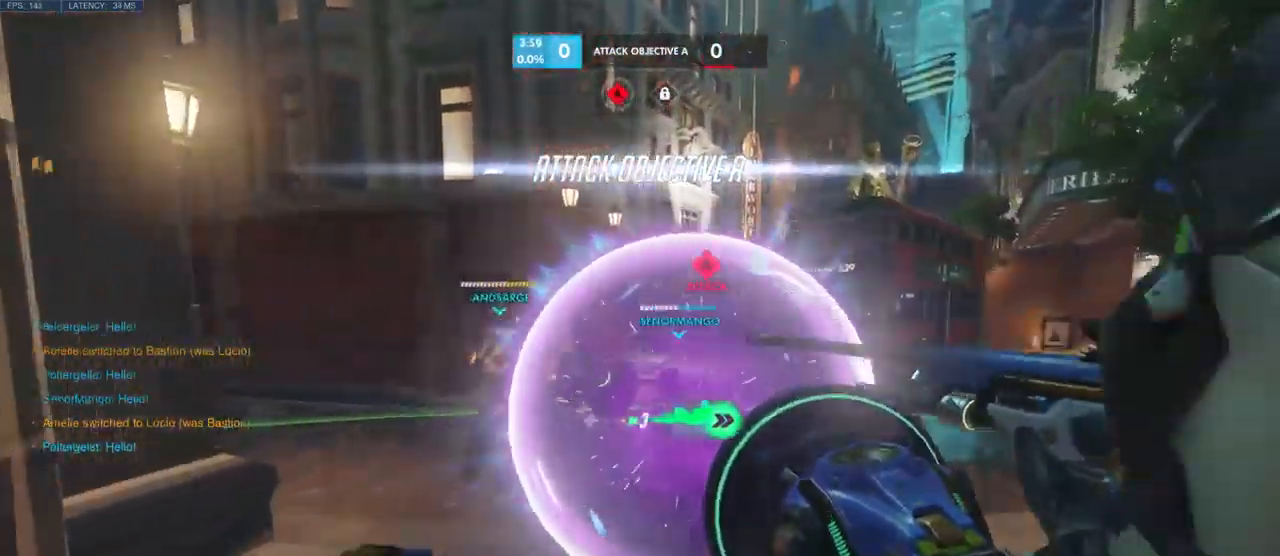
{"keys": ["w"], "mouse": [], "events": []}
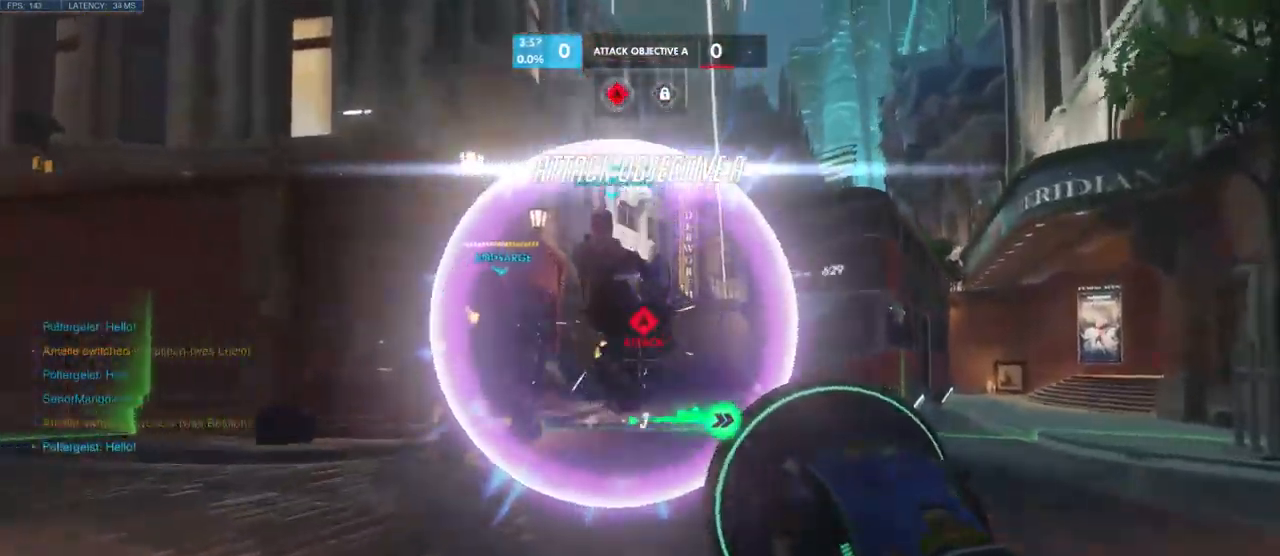
{"keys": ["d", "s"], "mouse": [], "events": [[200, "d", "down"], [316, "space", "down"], [316, "w", "up"], [433, "space", "up"], [500, "s", "down"]]}
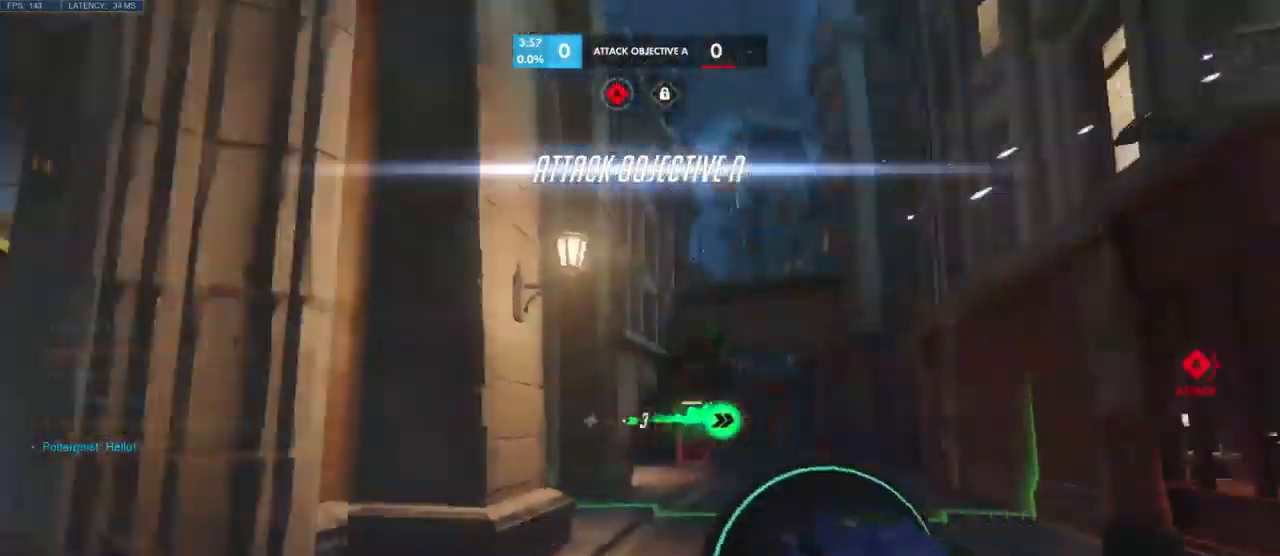
{"keys": ["d"], "mouse": [], "events": [[499, "s", "up"]]}
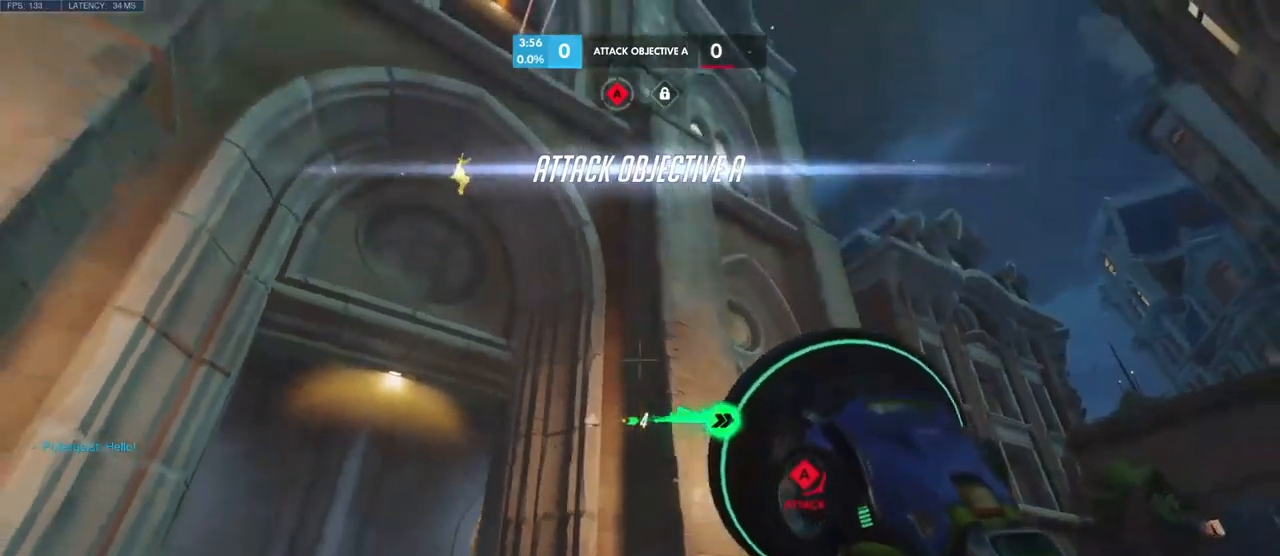
{"keys": ["w"], "mouse": [], "events": [[233, "w", "down"], [283, "d", "up"]]}
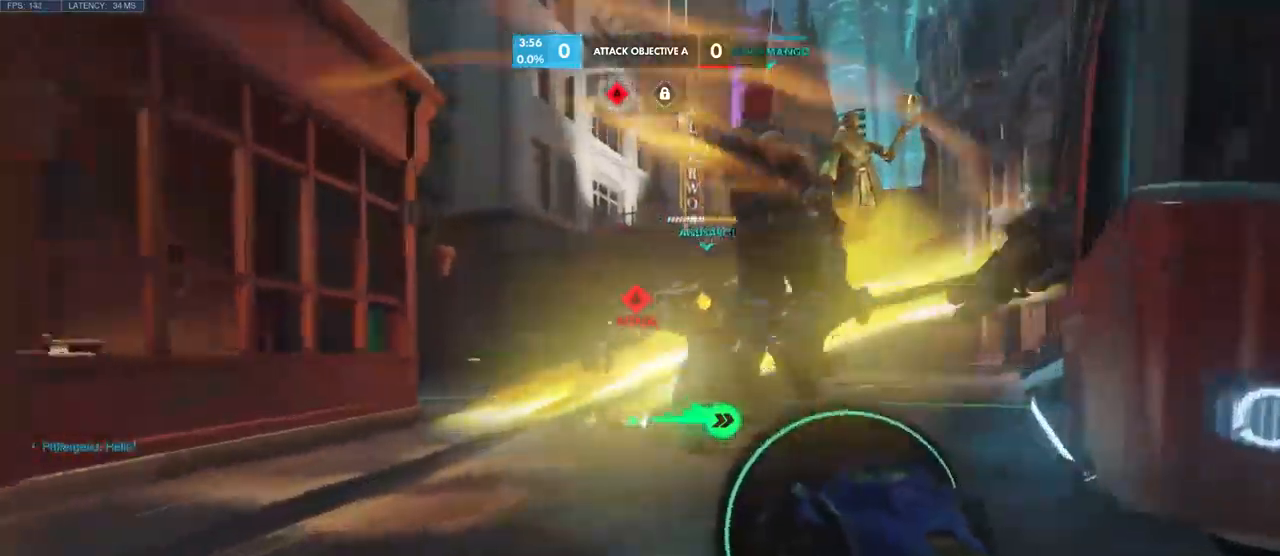
{"keys": ["a", "w"], "mouse": [], "events": [[117, "a", "down"]]}
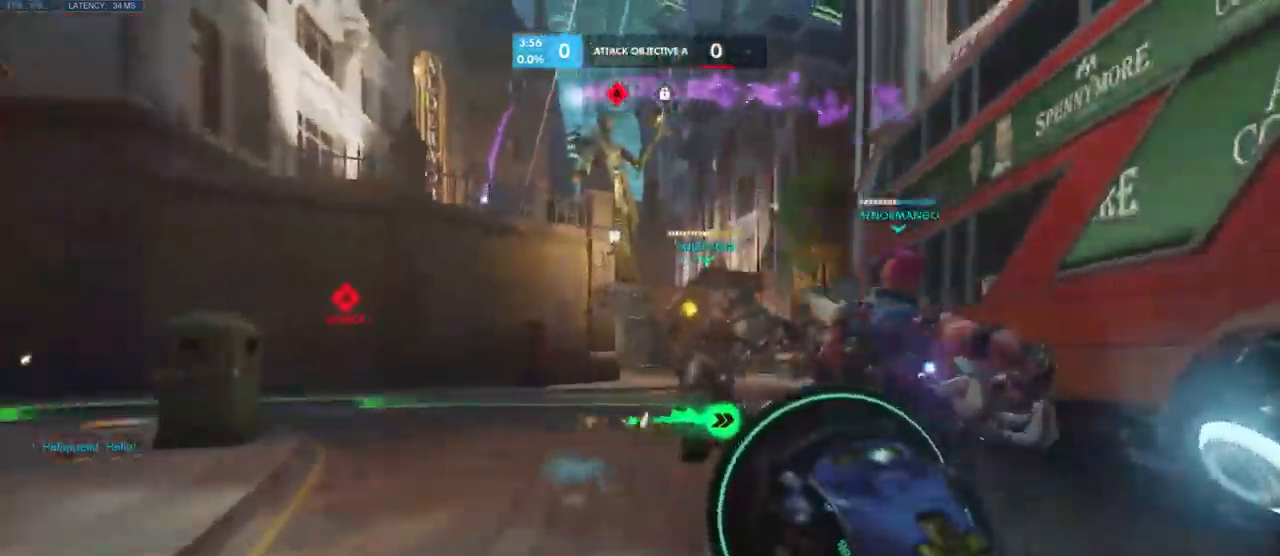
{"keys": ["a", "space", "w"], "mouse": [], "events": [[483, "space", "down"]]}
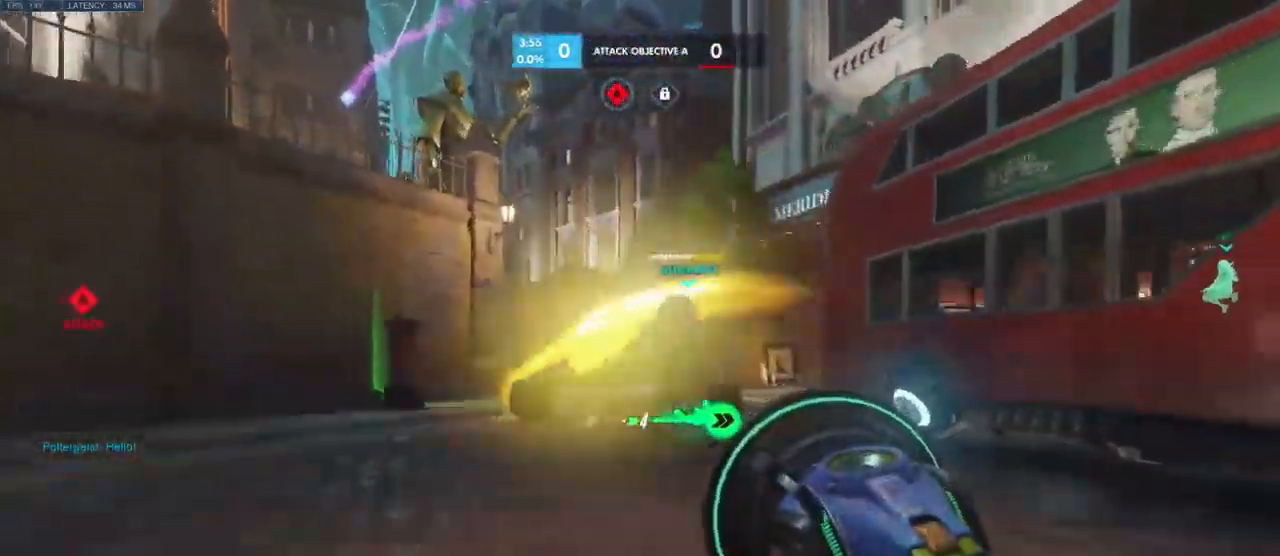
{"keys": ["a", "w"], "mouse": [], "events": [[100, "space", "up"]]}
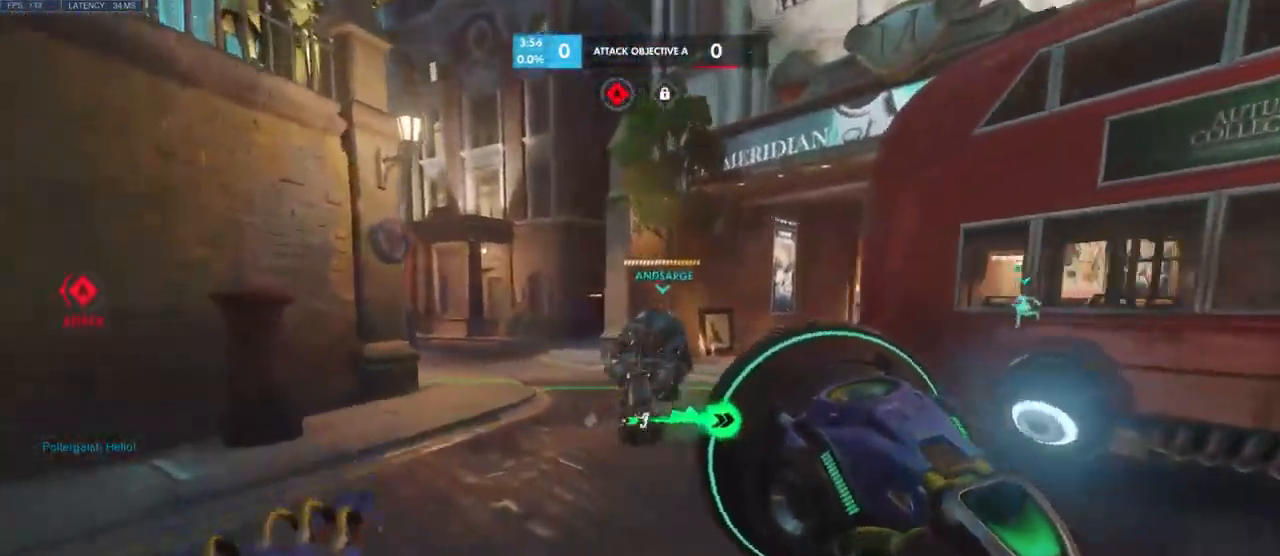
{"keys": ["a"], "mouse": [], "events": [[233, "space", "down"], [317, "w", "up"], [367, "space", "up"]]}
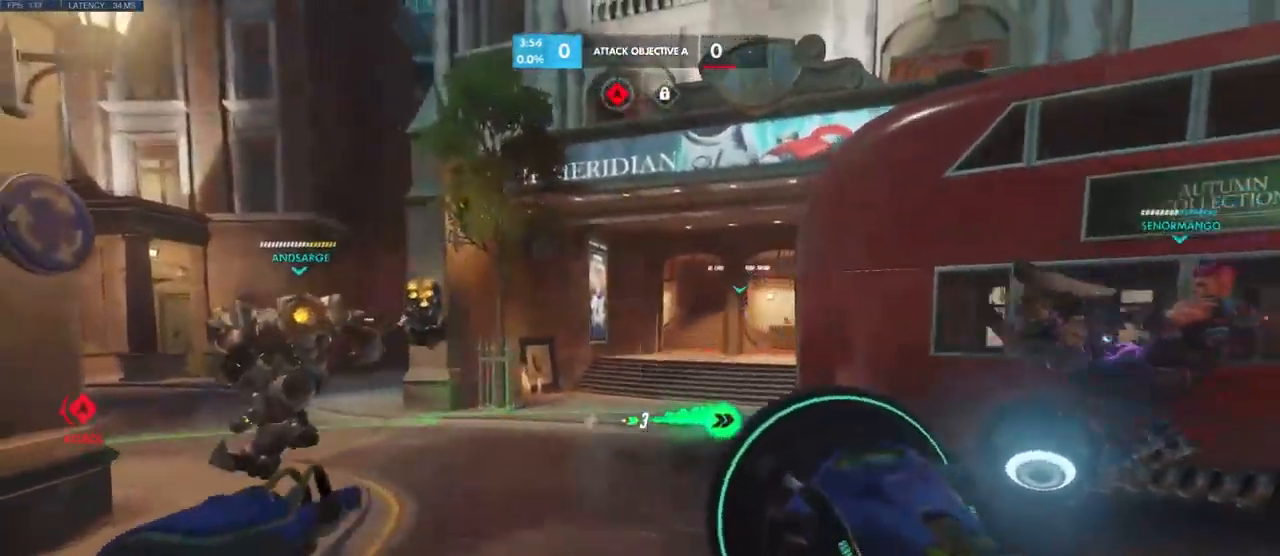
{"keys": ["w"], "mouse": [], "events": [[317, "w", "down"], [467, "a", "up"]]}
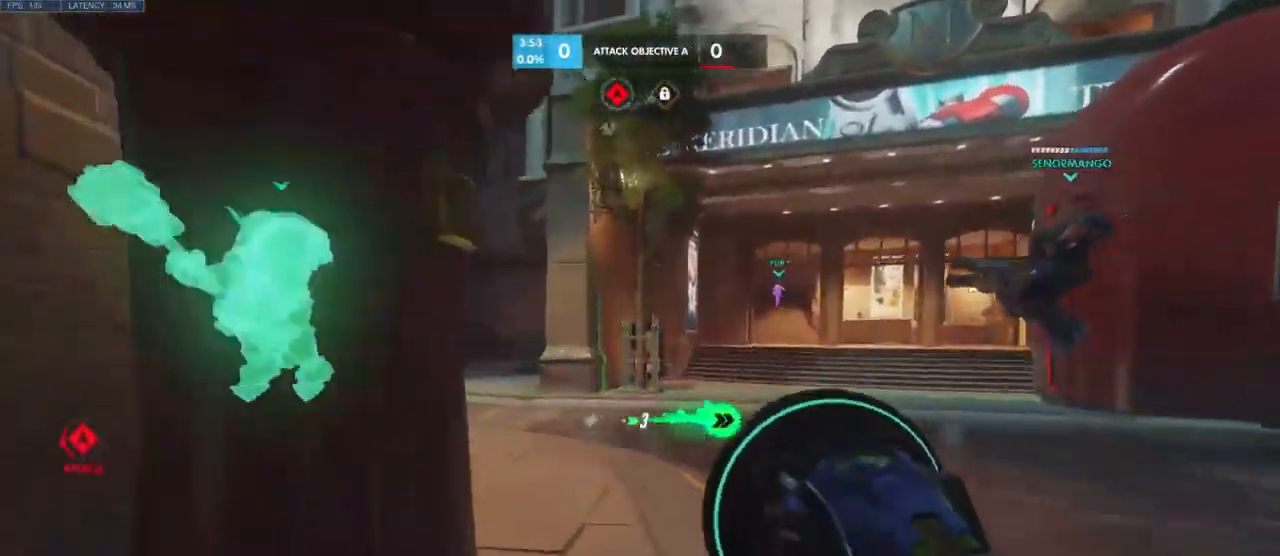
{"keys": ["d", "w"], "mouse": [], "events": [[133, "d", "down"]]}
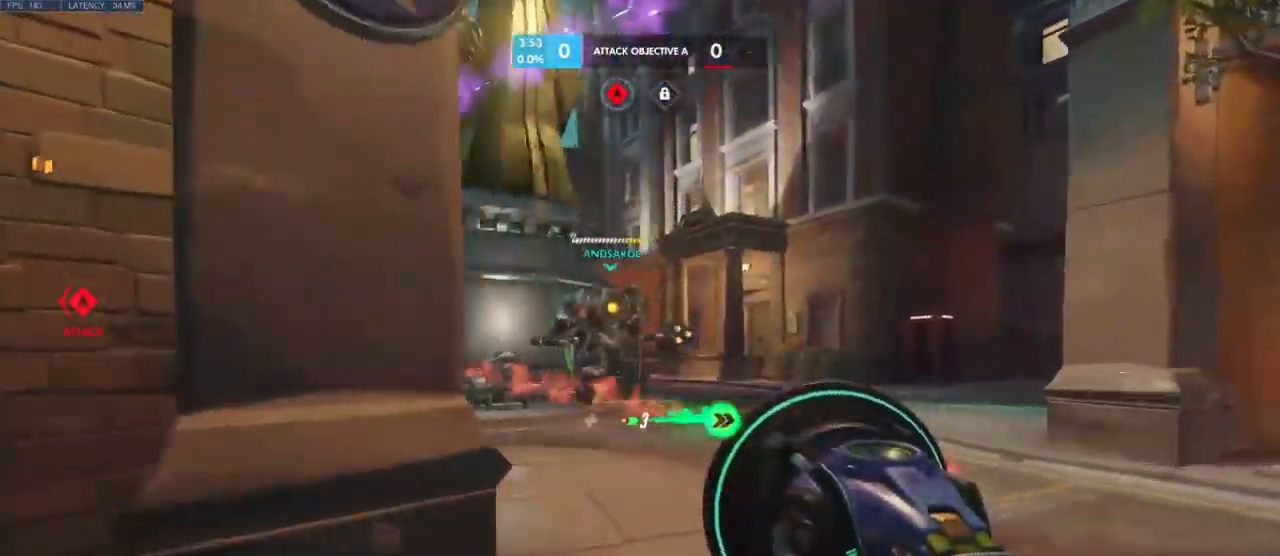
{"keys": ["d"], "mouse": ["left"], "events": [[133, "w", "up"], [233, "space", "down"], [333, "space", "up"], [400, "mouse_left", "down"]]}
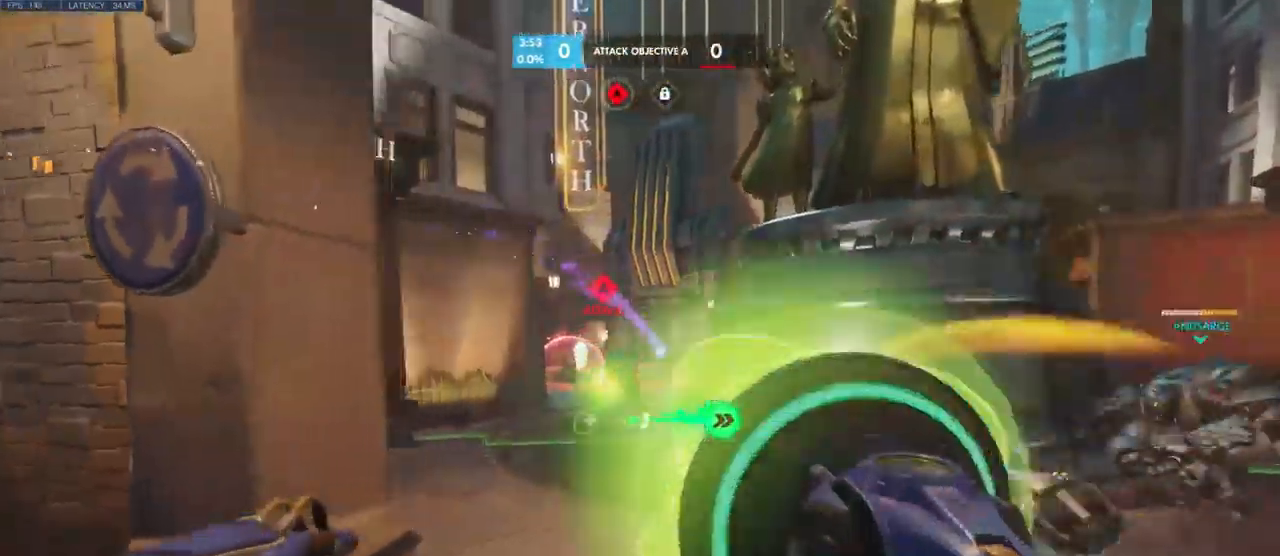
{"keys": ["d", "w"], "mouse": ["left"], "events": [[233, "w", "down"]]}
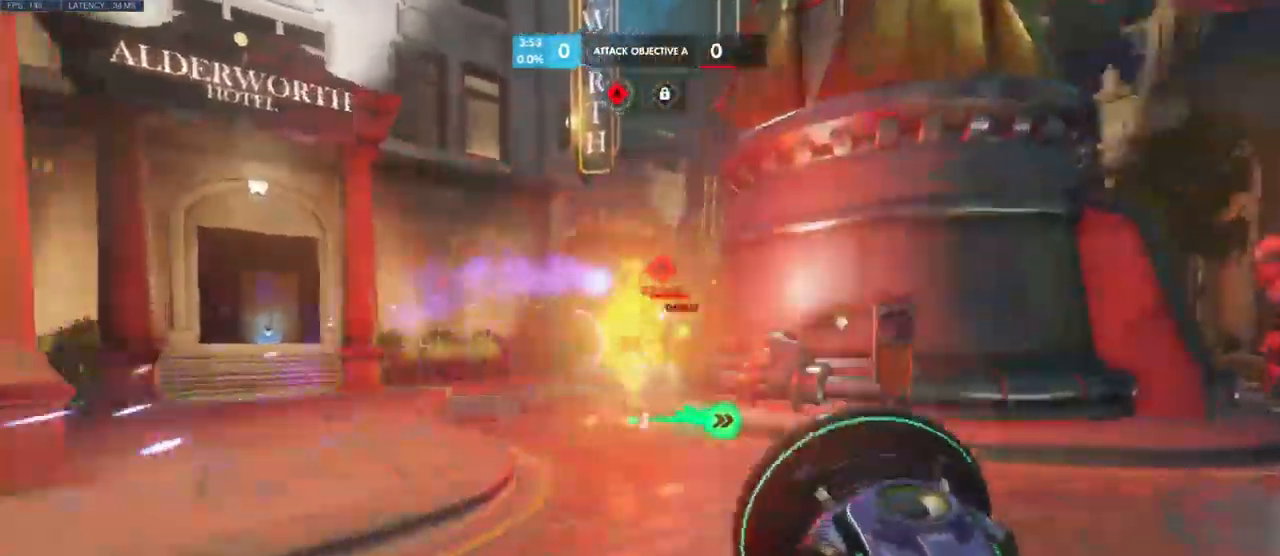
{"keys": ["d"], "mouse": ["left"], "events": [[17, "space", "down"], [33, "w", "up"], [133, "space", "up"]]}